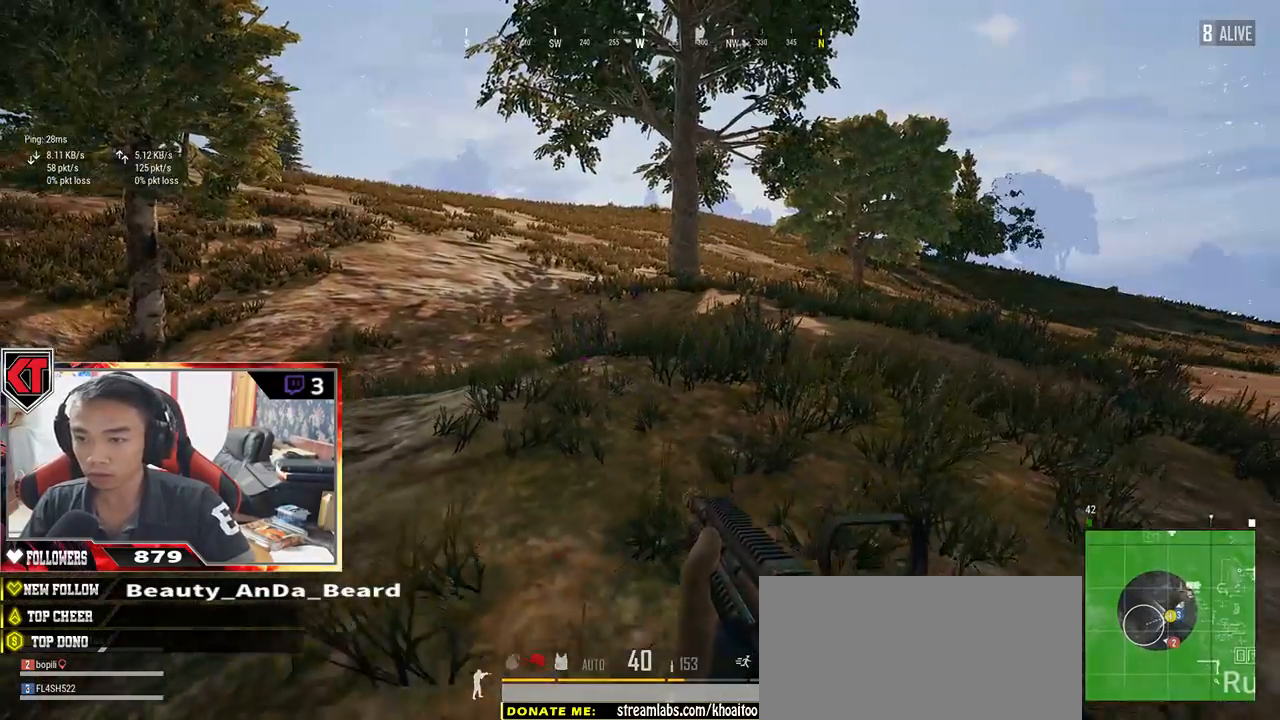
Gameplay with keyboard and mouse; each line is a JSON object with the keys and mouse buttons held at the frame after it. "events" lists presses ("down") and releases ("up") of "a", "c", "ctrl", "d", "e", "f", "q", "r", "s", "shift", "space", "tab", "v", "w", "x", "z", "mouse_left", "mouse_wheel" and "mouse_right" between this image and that frame as [ms after this image, input, new state], when the widget could be followed in between. "mouse_left", "mouse_wheel", "mouse_right" = the "left", "wheel", "right" buttons of the "mouse" list. No other keys are recorded. "wheel" means that the mouse wheel is clicked or scrolled. Mouse movement is not recorded.
{"keys": ["d", "w"], "mouse": [], "events": [[84, "w", "down"], [450, "d", "down"], [500, "a", "up"]]}
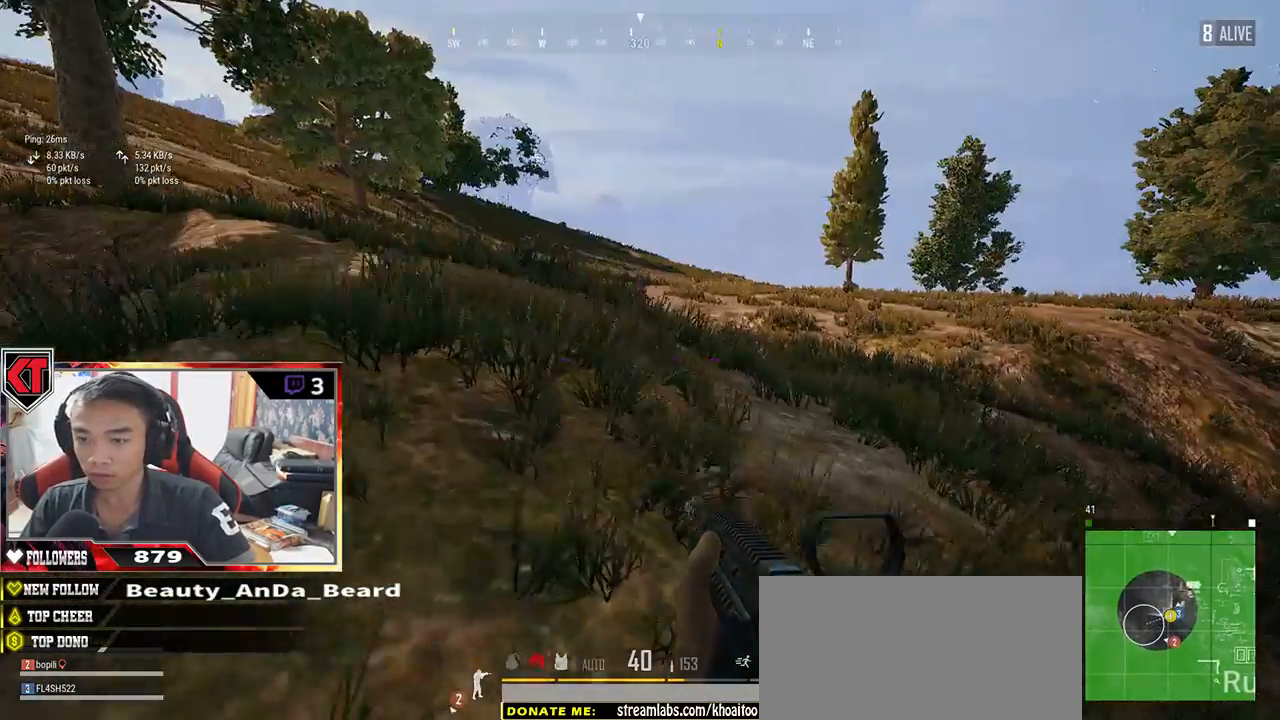
{"keys": ["a"], "mouse": [], "events": [[34, "w", "up"], [234, "s", "down"], [350, "a", "down"], [450, "d", "up"], [467, "s", "up"]]}
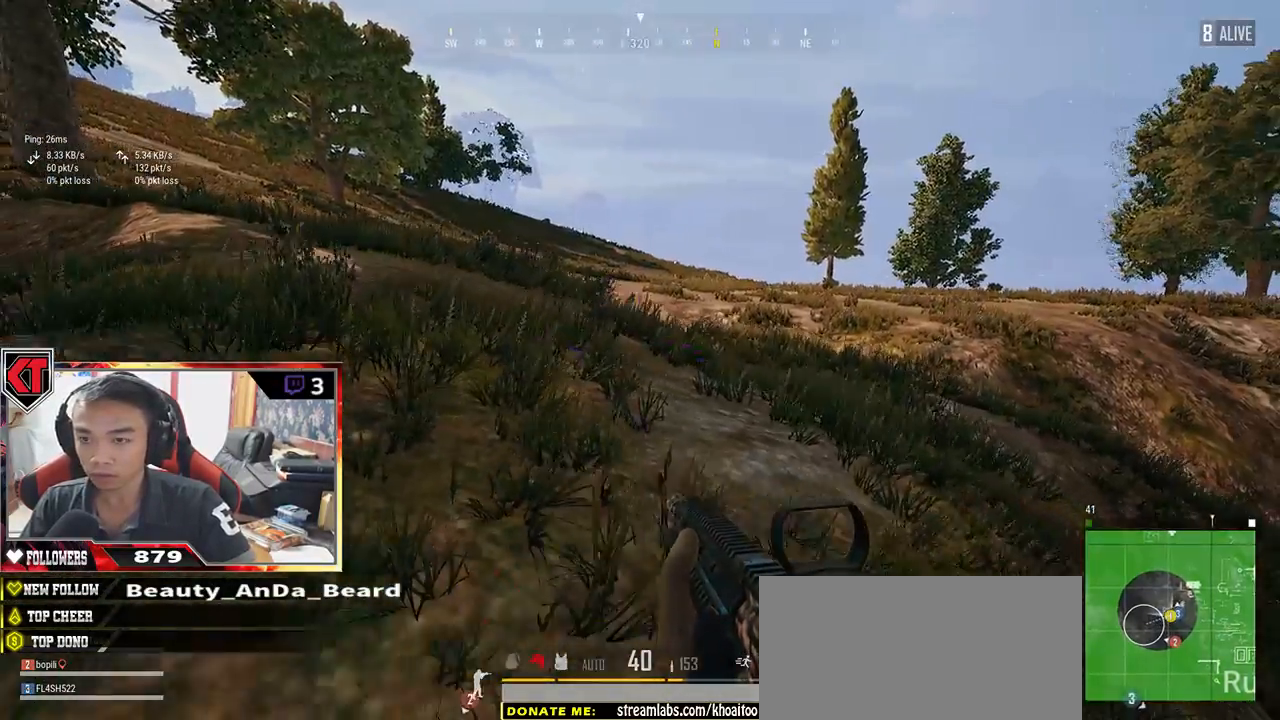
{"keys": ["d", "w"], "mouse": [], "events": [[150, "w", "down"], [417, "d", "down"], [434, "a", "up"]]}
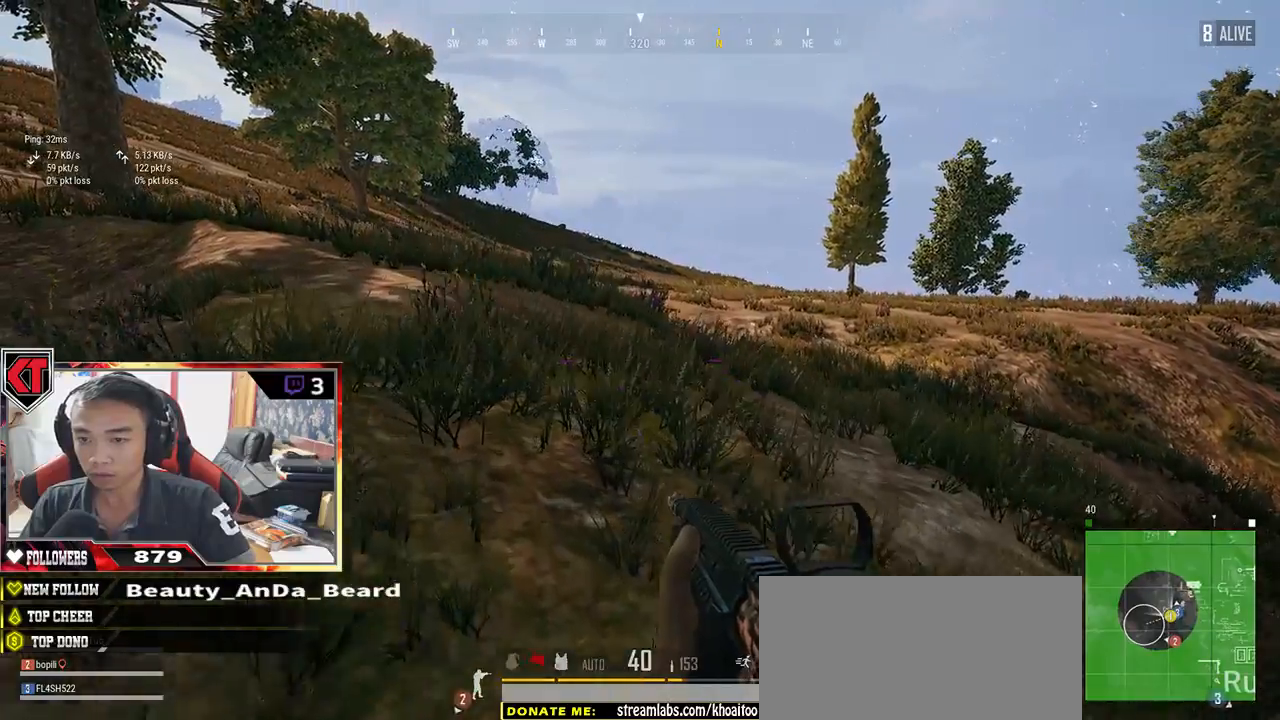
{"keys": ["a", "d", "s"], "mouse": [], "events": [[67, "w", "up"], [284, "s", "down"], [434, "a", "down"]]}
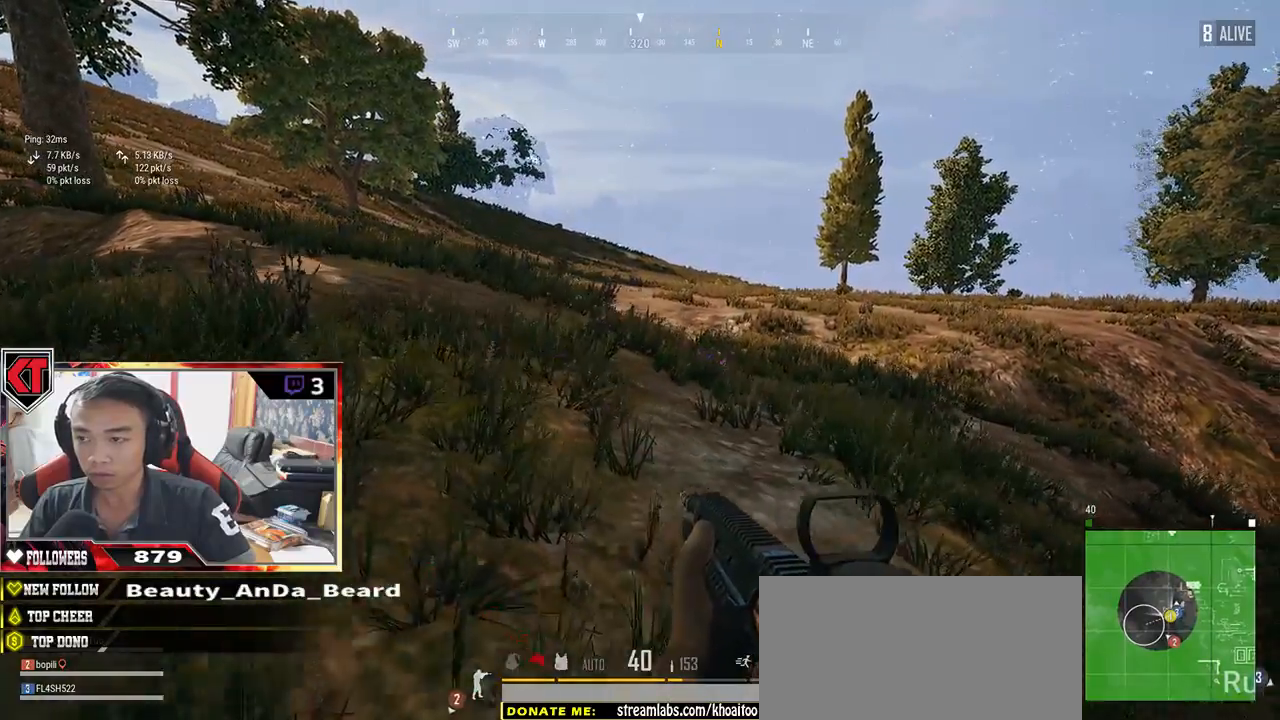
{"keys": ["d", "w"], "mouse": [], "events": [[117, "d", "up"], [150, "s", "up"], [267, "w", "down"], [400, "a", "up"], [434, "d", "down"]]}
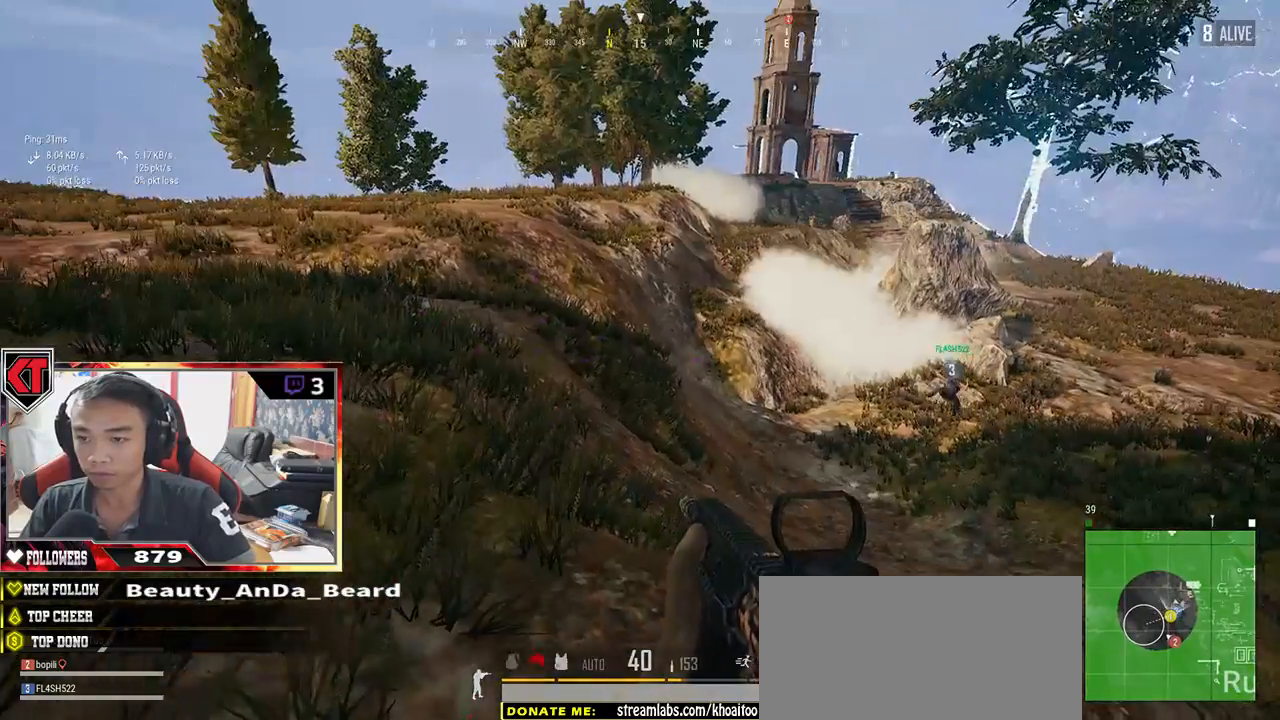
{"keys": ["a", "d", "s"], "mouse": [], "events": [[34, "w", "up"], [200, "s", "down"], [350, "a", "down"]]}
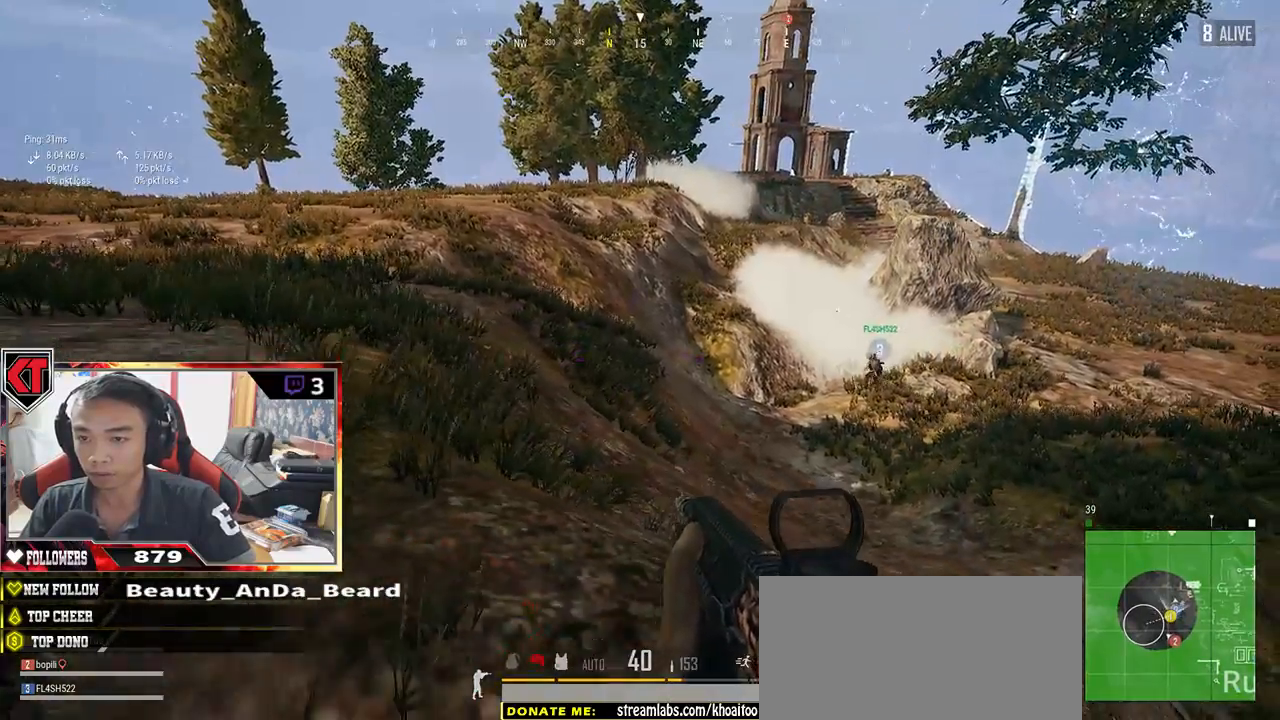
{"keys": ["d", "w"], "mouse": [], "events": [[17, "d", "up"], [17, "s", "up"], [117, "w", "down"], [267, "a", "up"], [334, "d", "down"]]}
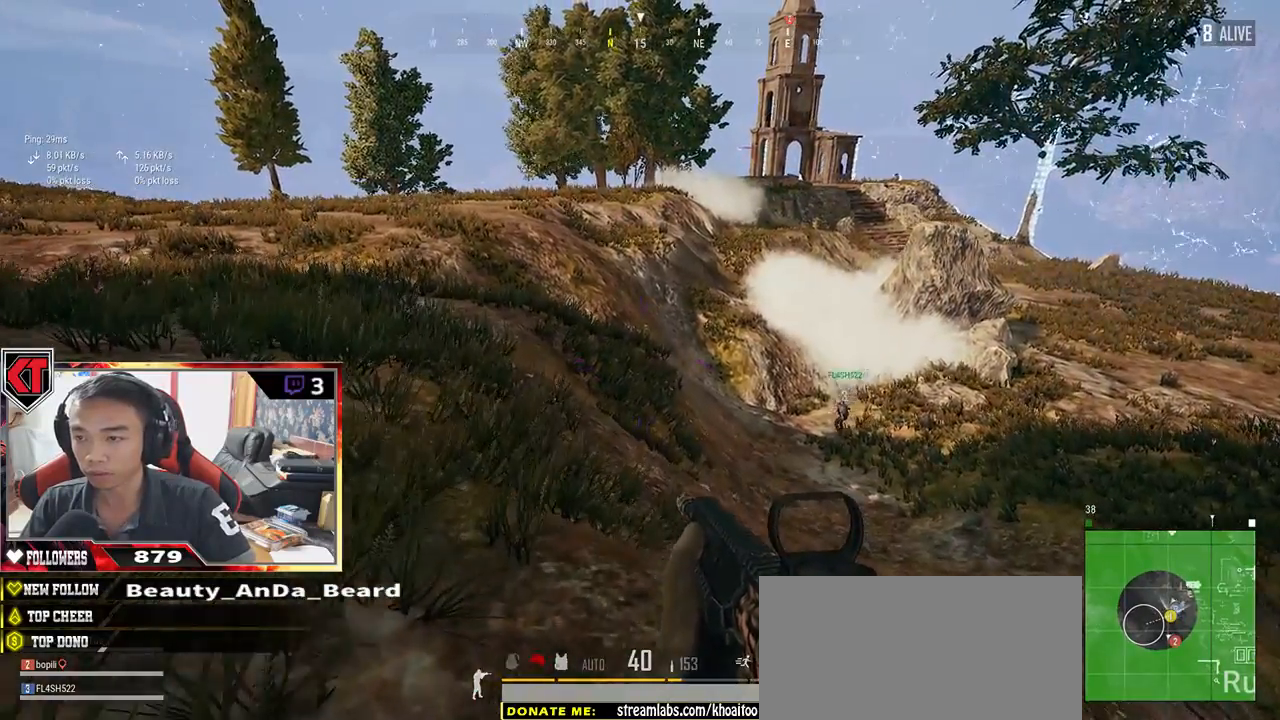
{"keys": ["a"], "mouse": [], "events": [[17, "w", "up"], [167, "s", "down"], [250, "a", "down"], [350, "d", "up"], [350, "s", "up"]]}
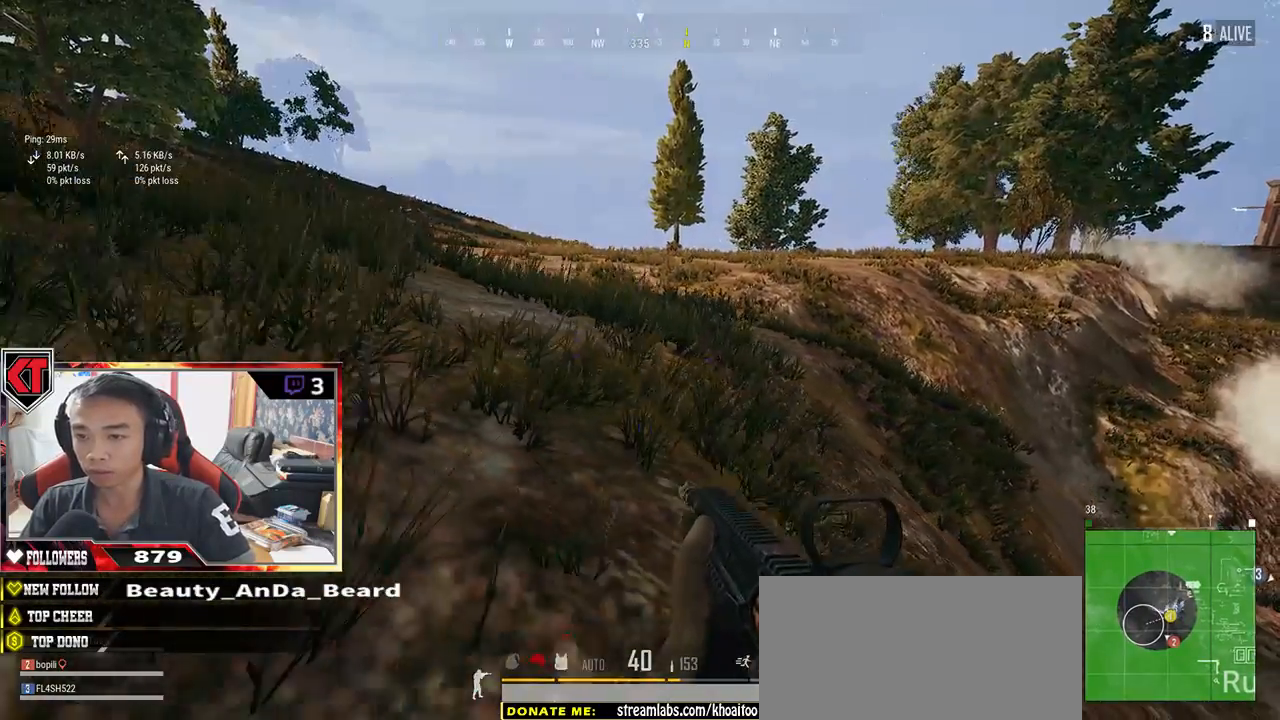
{"keys": ["d", "w"], "mouse": [], "events": [[17, "w", "down"], [400, "d", "down"], [434, "a", "up"]]}
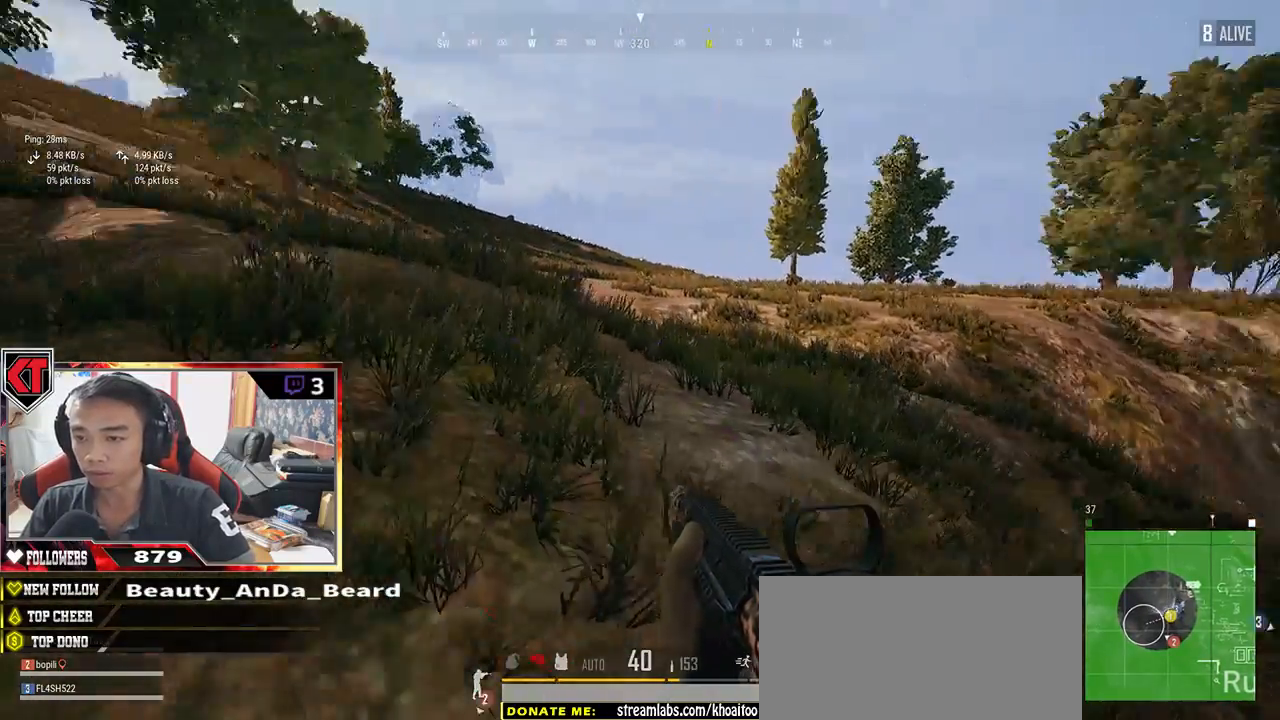
{"keys": ["d", "s"], "mouse": [], "events": [[284, "w", "up"], [500, "s", "down"]]}
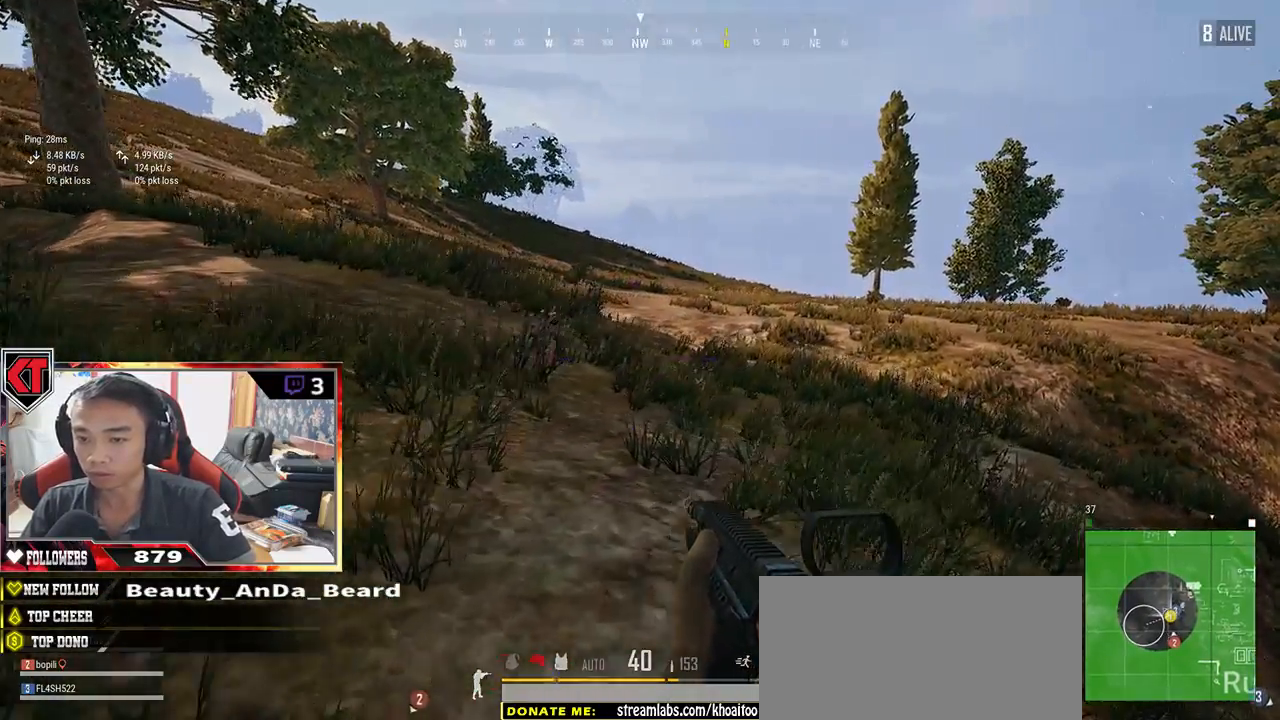
{"keys": ["a"], "mouse": [], "events": [[134, "a", "down"], [217, "d", "up"], [300, "s", "up"]]}
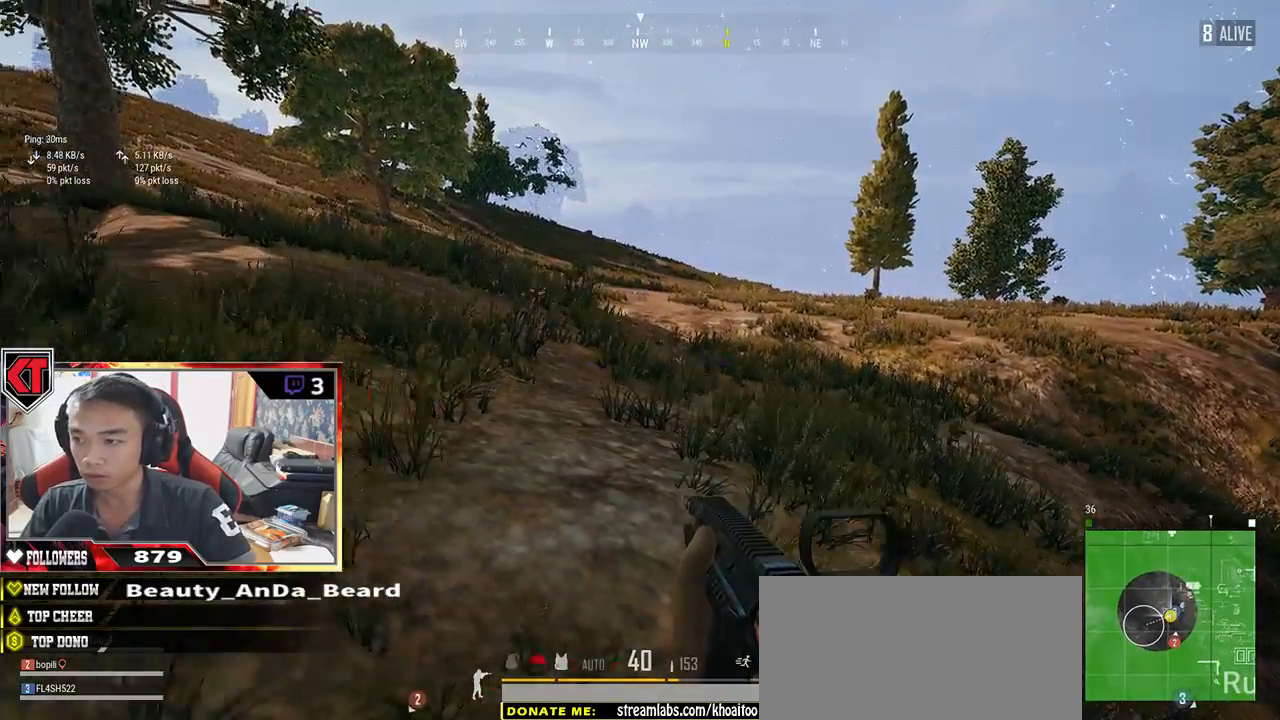
{"keys": ["a", "w"], "mouse": [], "events": [[34, "w", "down"]]}
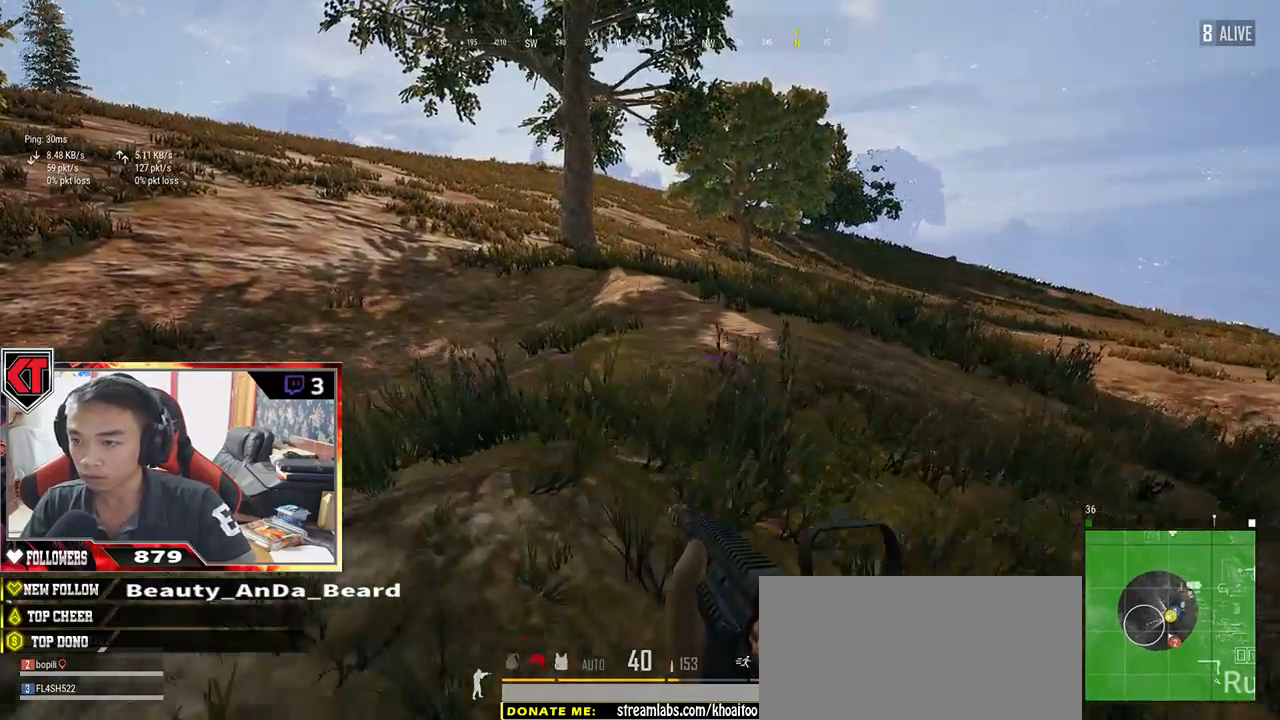
{"keys": ["d"], "mouse": [], "events": [[100, "a", "up"], [100, "d", "down"], [200, "w", "up"]]}
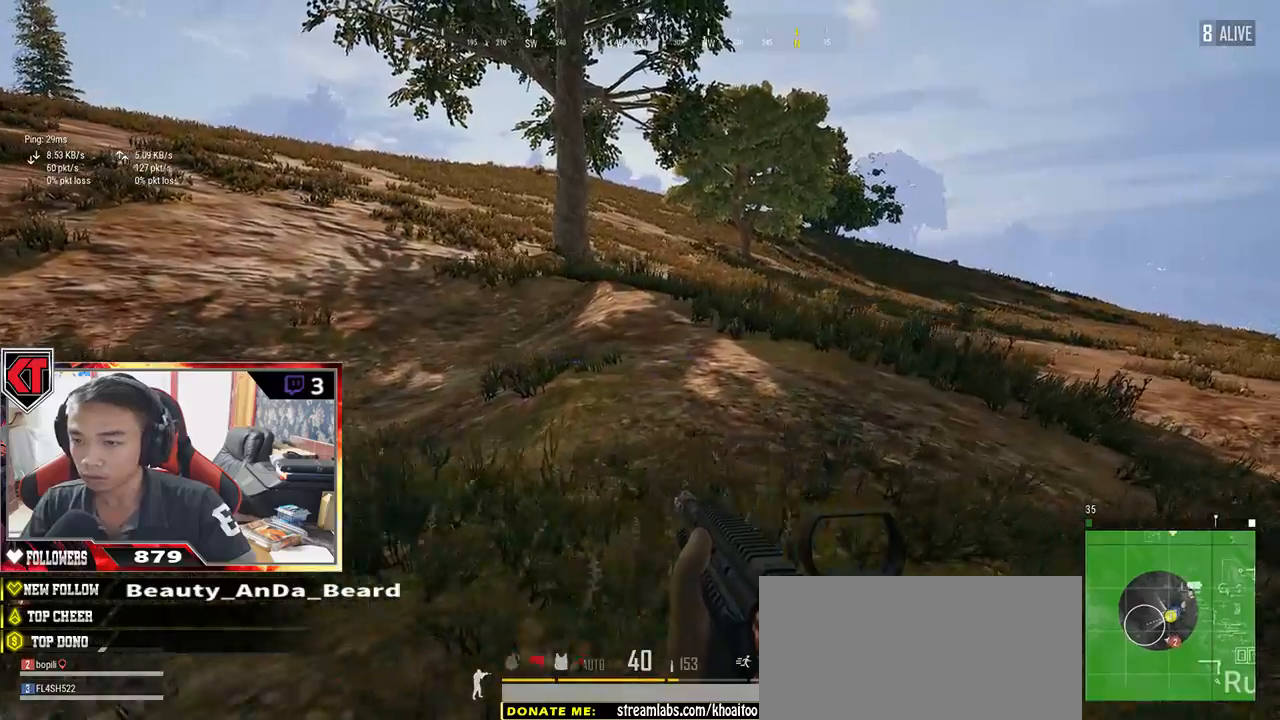
{"keys": ["a", "s"], "mouse": [], "events": [[17, "s", "down"], [284, "a", "down"], [434, "d", "up"]]}
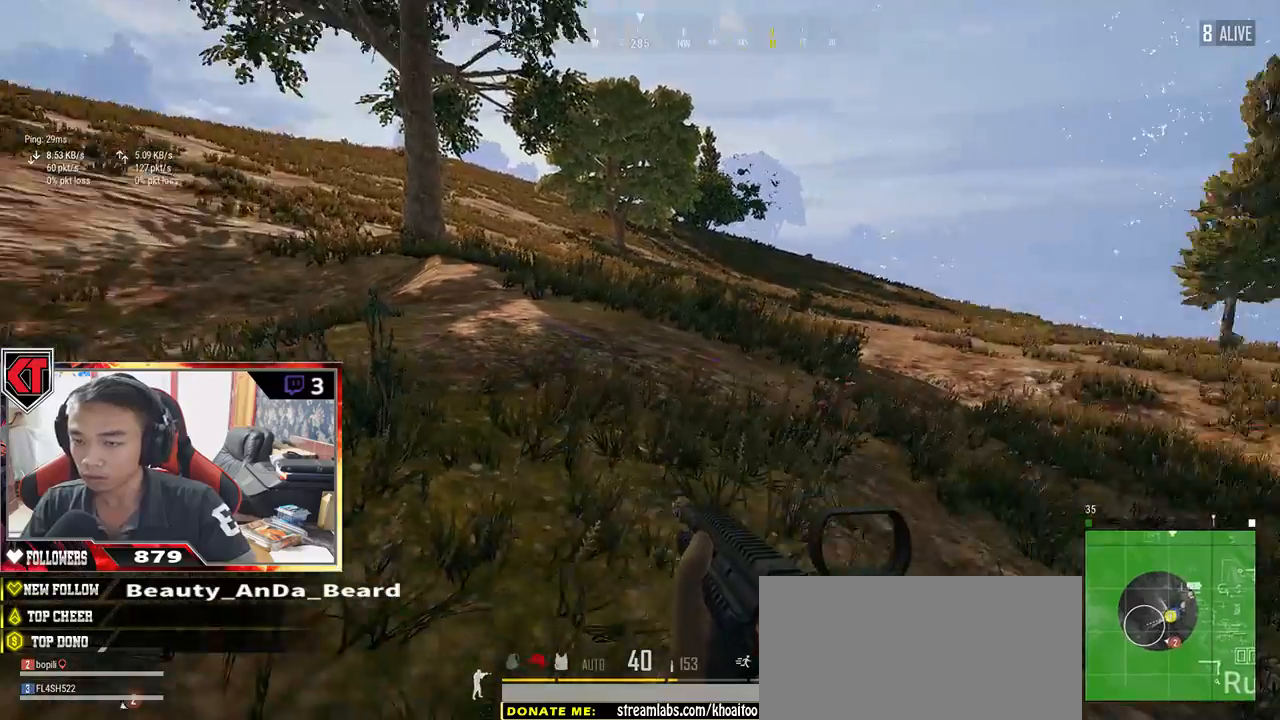
{"keys": ["a"], "mouse": [], "events": [[150, "d", "down"], [184, "a", "up"], [467, "a", "down"], [467, "s", "up"], [484, "d", "up"]]}
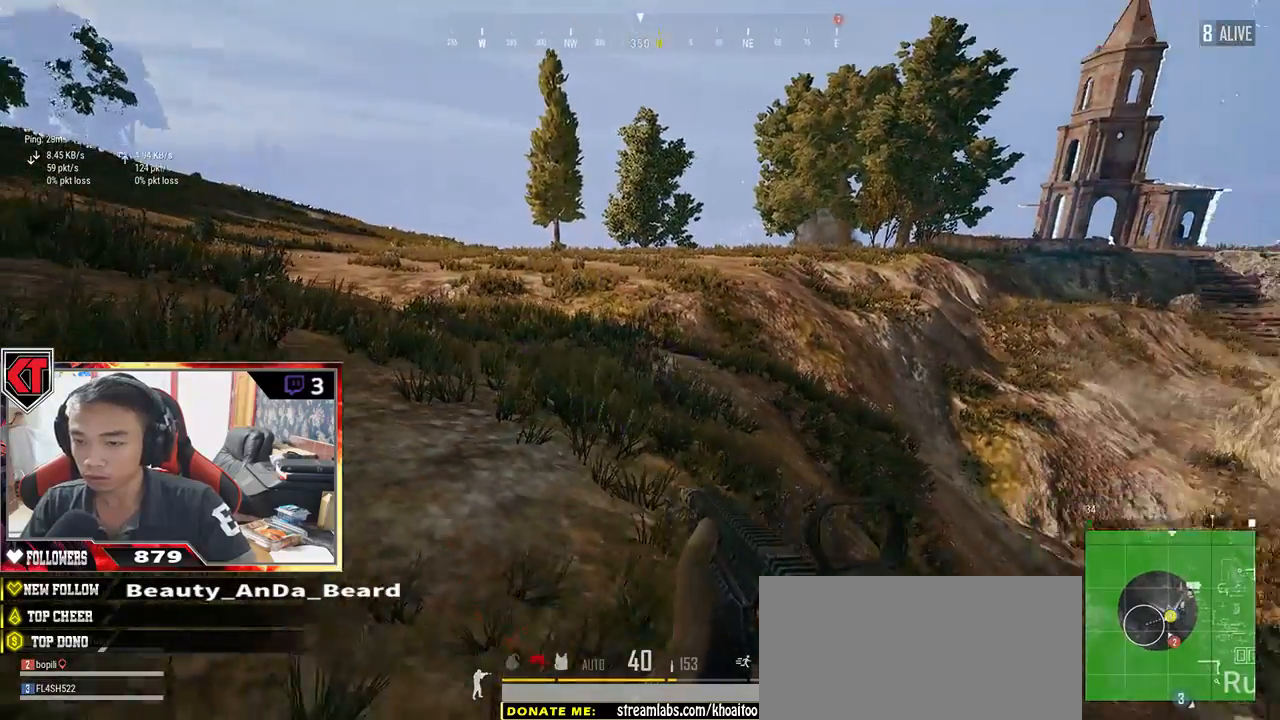
{"keys": ["d"], "mouse": [], "events": [[117, "w", "down"], [434, "a", "up"], [434, "d", "down"], [484, "w", "up"]]}
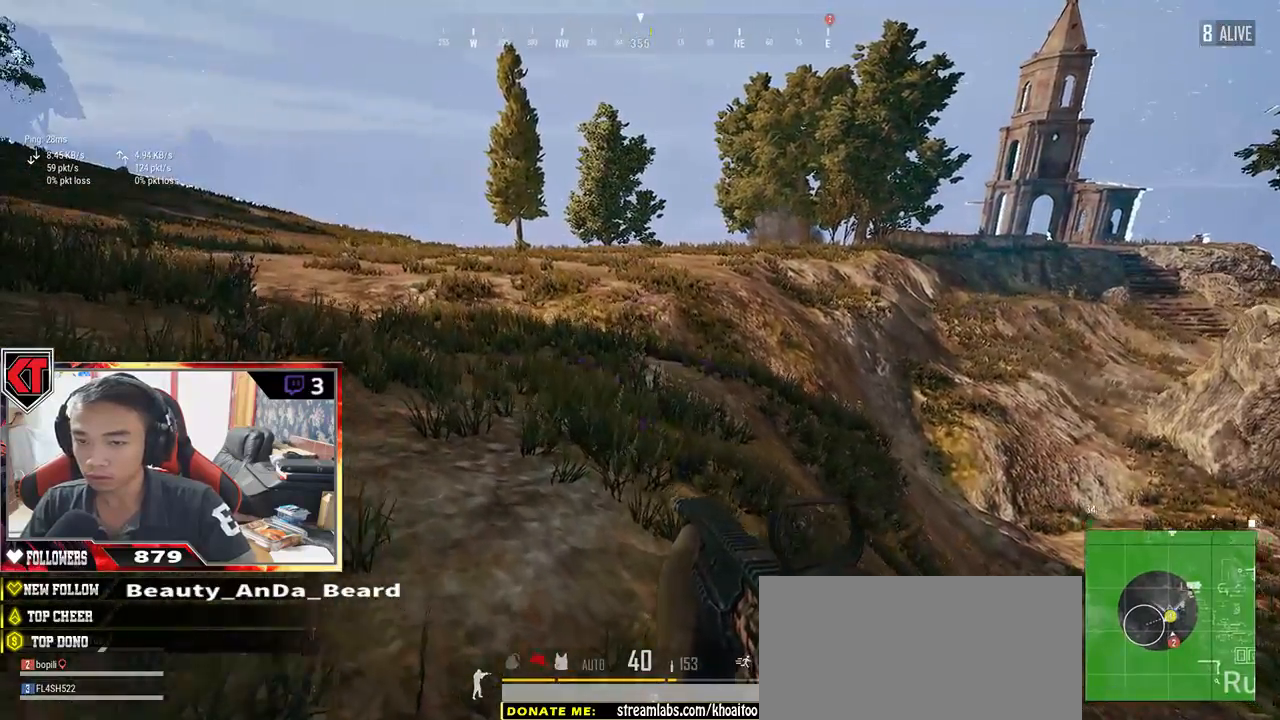
{"keys": ["d", "s"], "mouse": [], "events": [[100, "s", "down"]]}
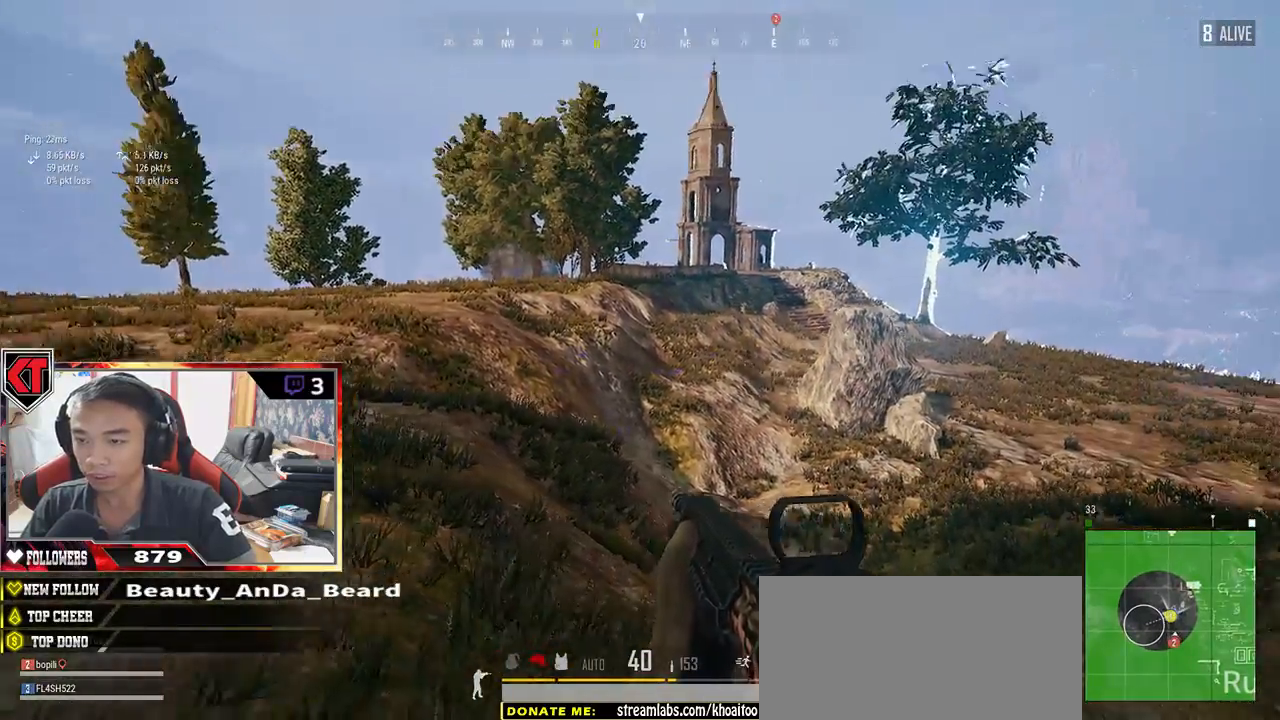
{"keys": ["d", "shift", "w"], "mouse": [], "events": [[100, "s", "up"], [184, "w", "down"], [367, "shift", "down"]]}
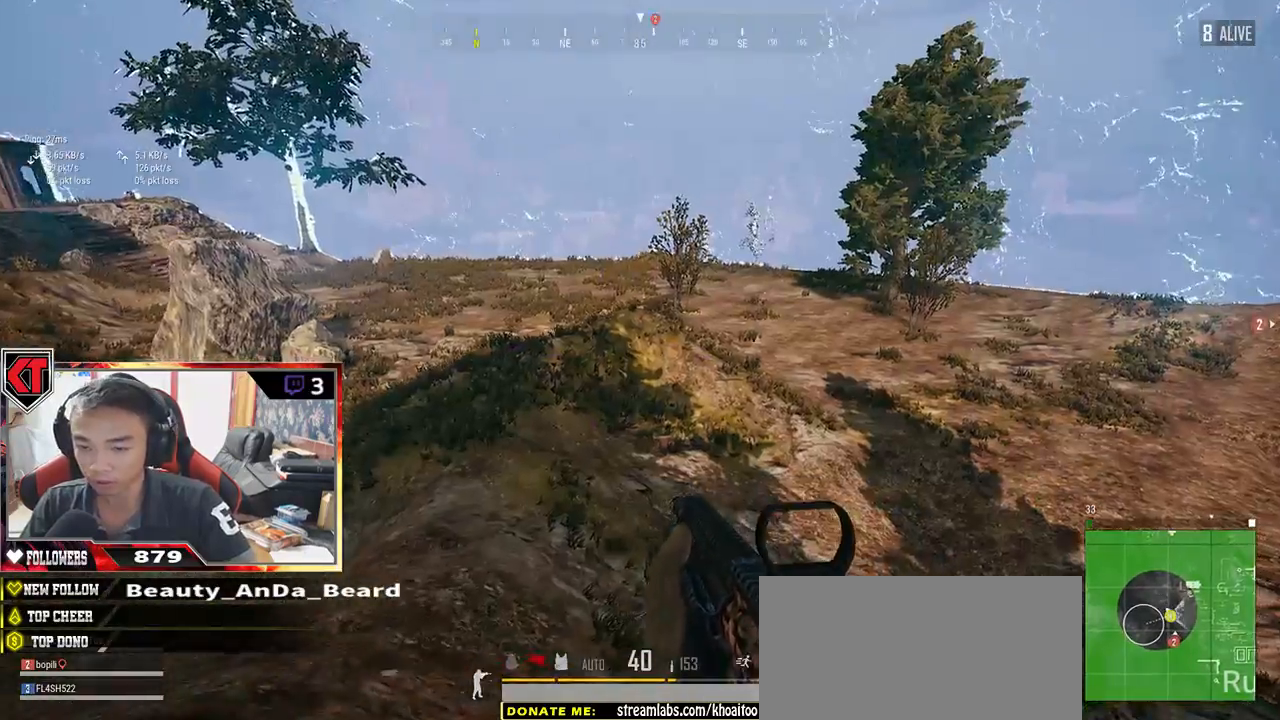
{"keys": ["d", "shift", "w"], "mouse": [], "events": []}
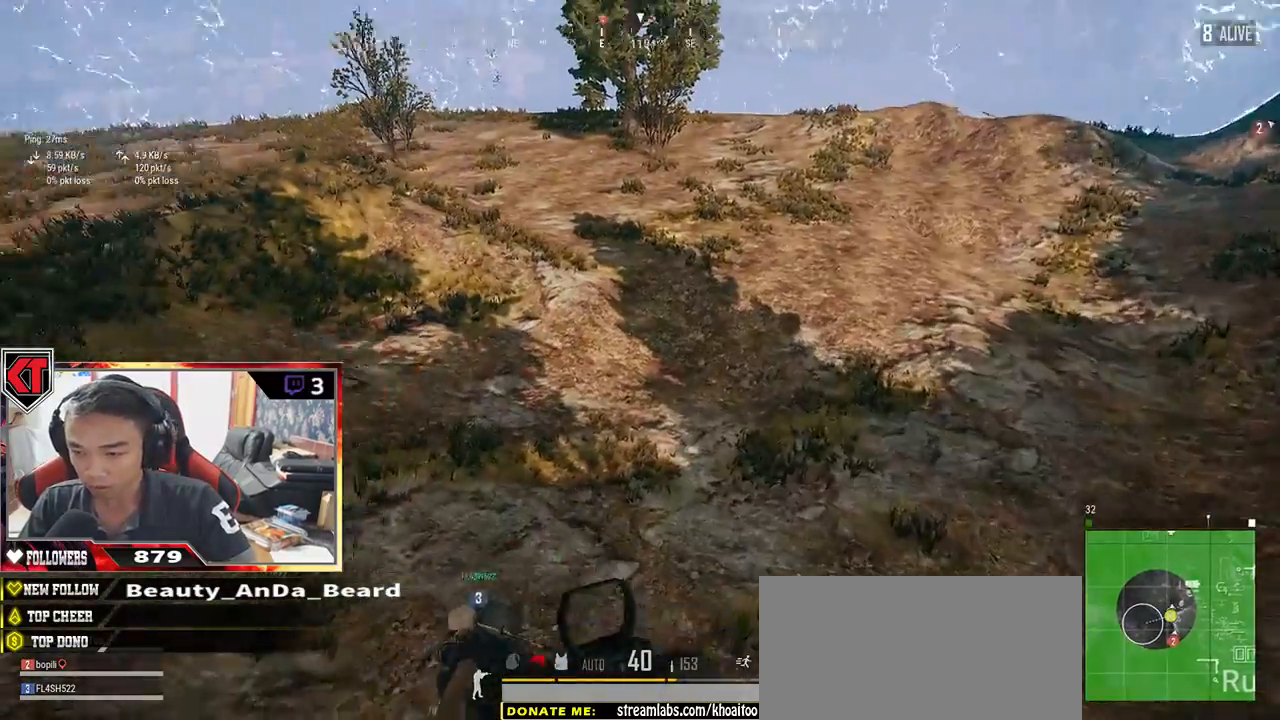
{"keys": ["d", "shift", "w"], "mouse": [], "events": []}
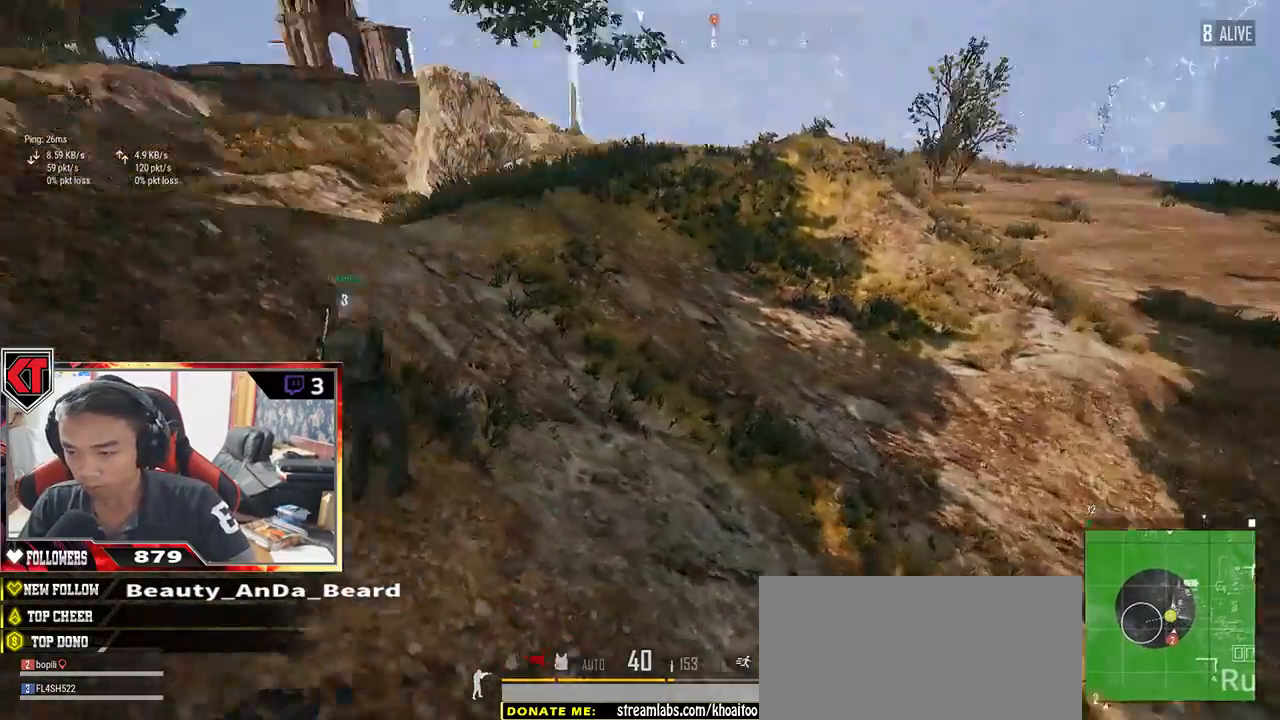
{"keys": ["w"], "mouse": [], "events": [[117, "d", "up"], [367, "shift", "up"]]}
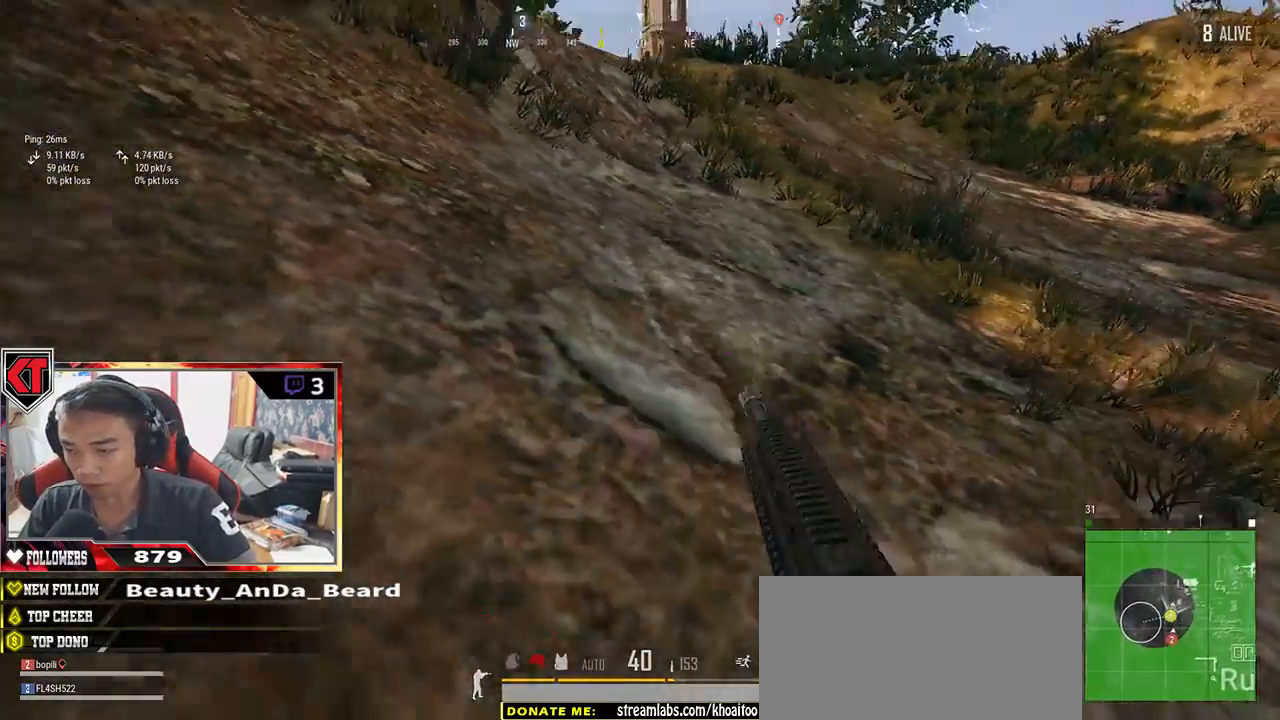
{"keys": ["w"], "mouse": [], "events": []}
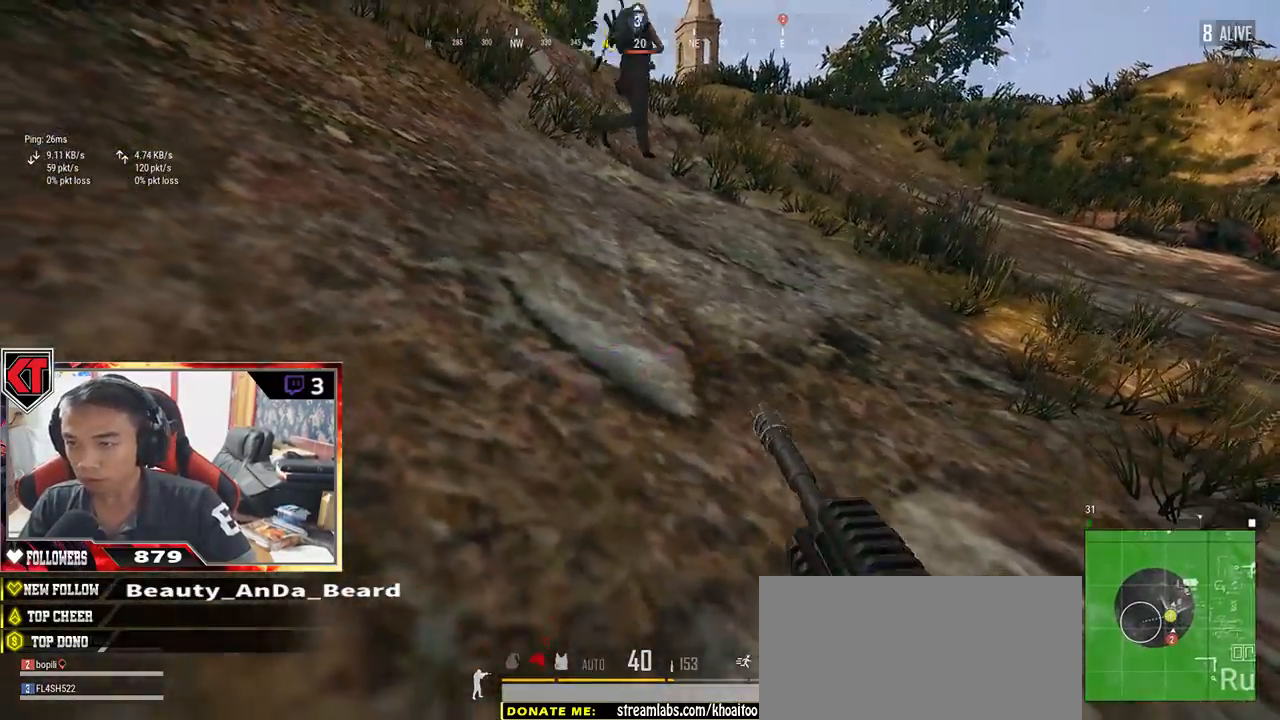
{"keys": ["w"], "mouse": [], "events": []}
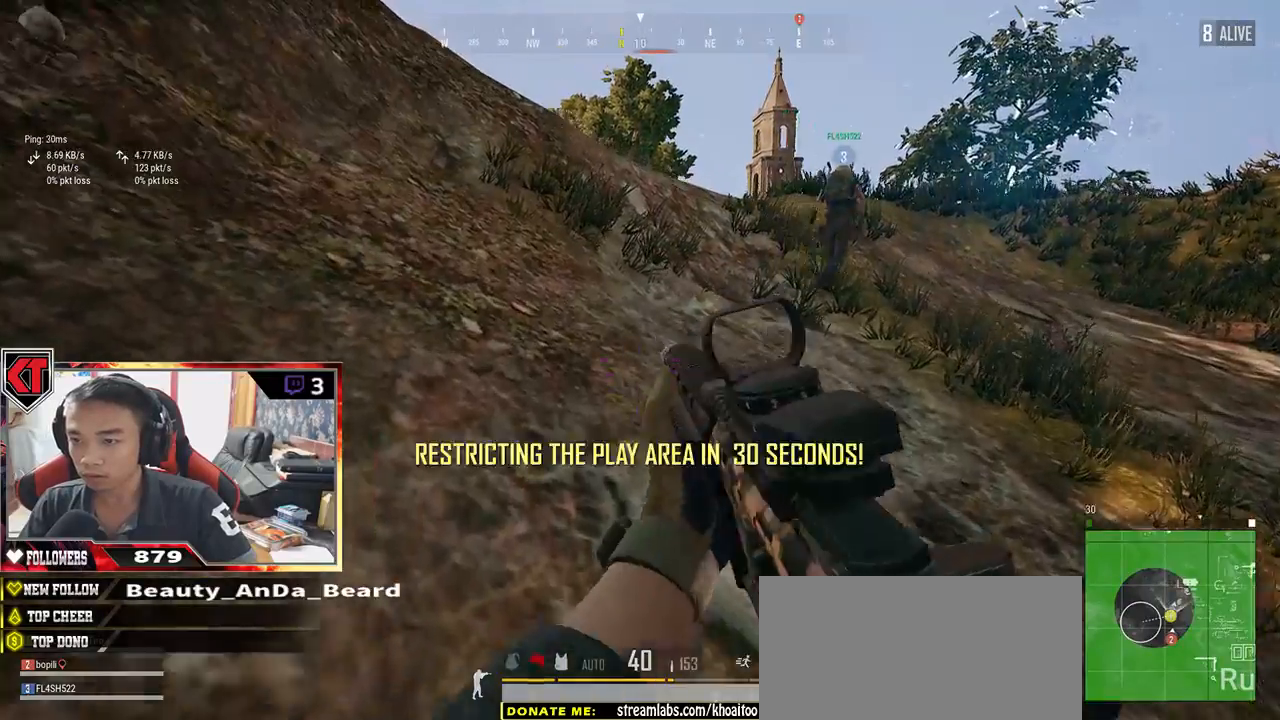
{"keys": ["w"], "mouse": [], "events": []}
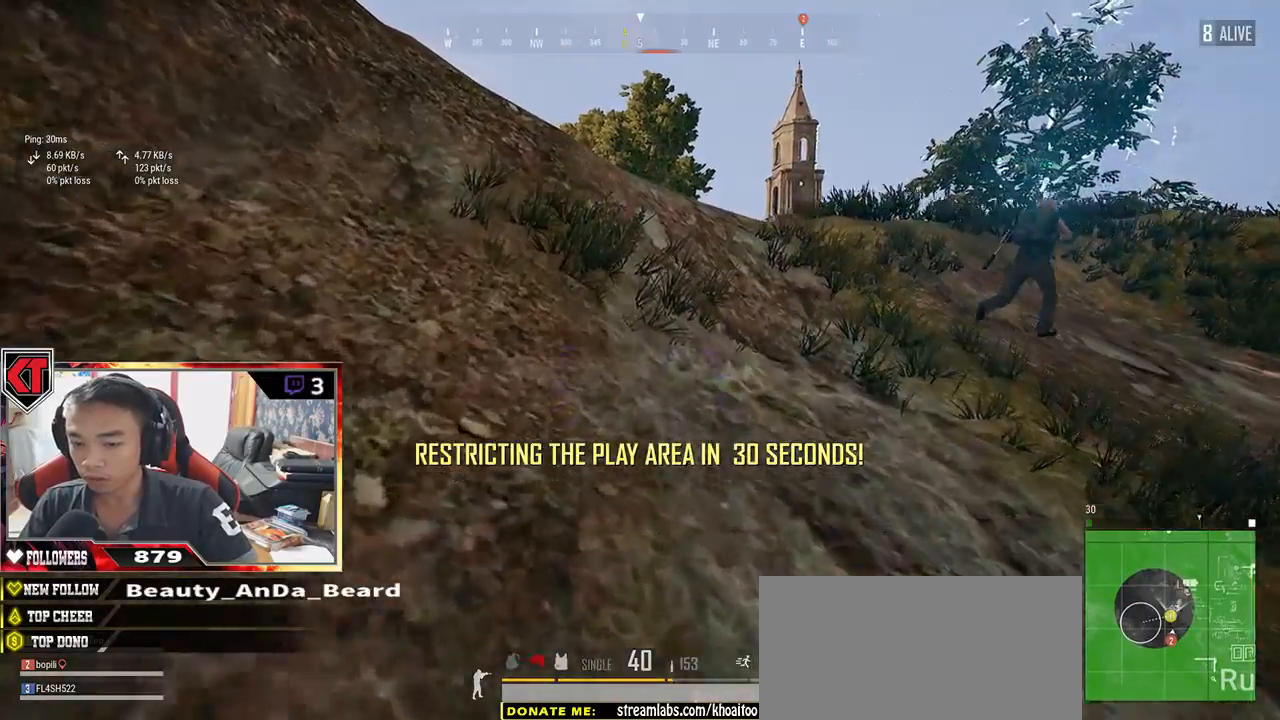
{"keys": ["w"], "mouse": [], "events": []}
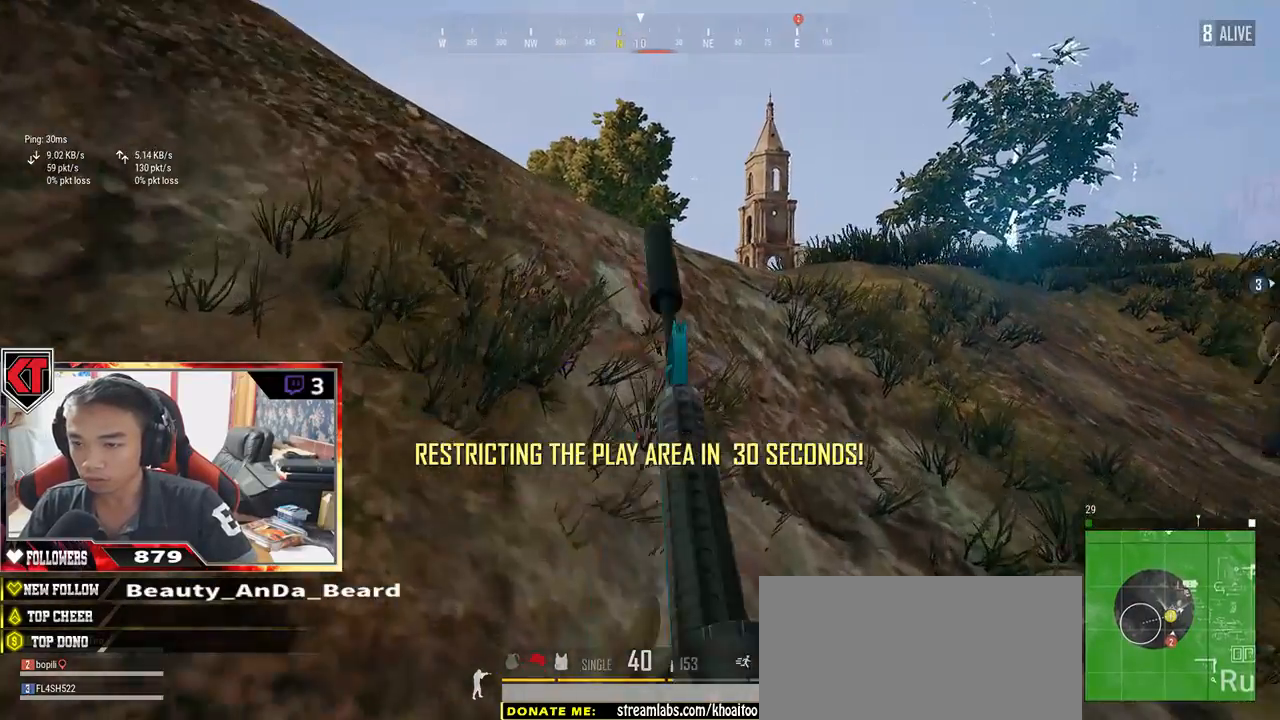
{"keys": ["d", "w"], "mouse": [], "events": [[150, "a", "down"], [467, "a", "up"], [484, "d", "down"]]}
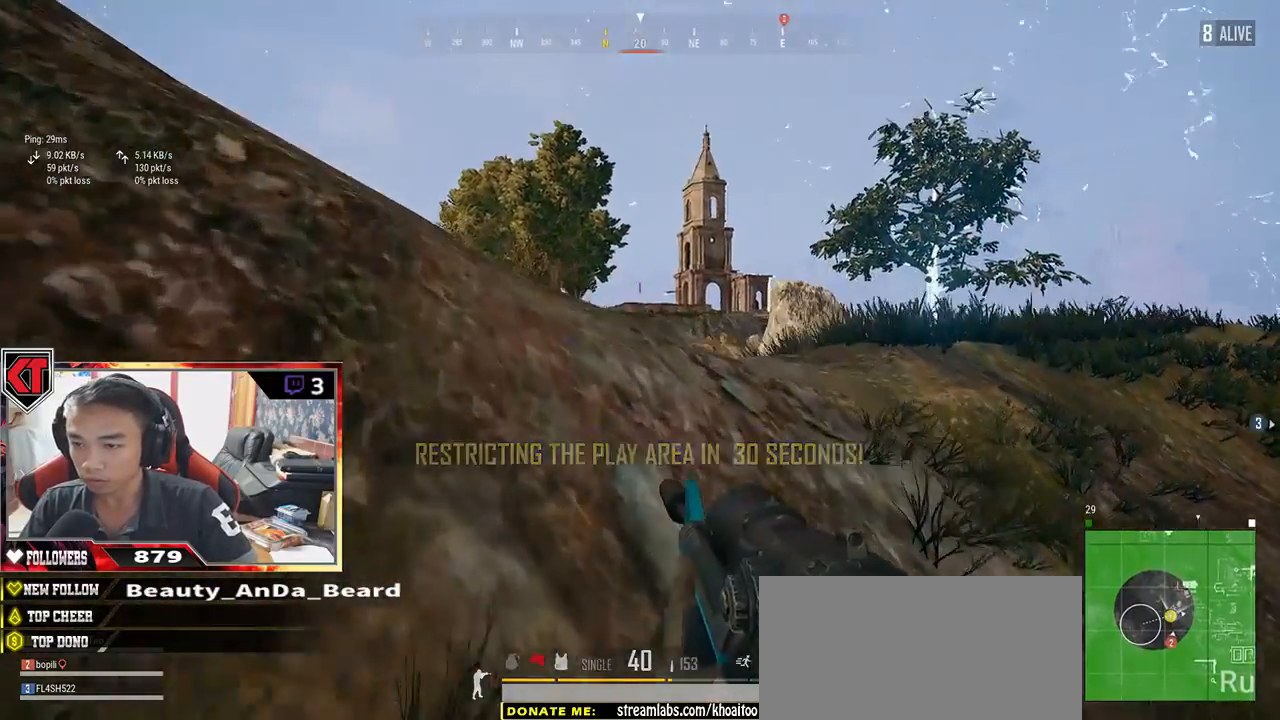
{"keys": ["a", "s"], "mouse": [], "events": [[67, "mouse_right", "down"], [100, "w", "up"], [134, "mouse_right", "up"], [217, "s", "down"], [417, "d", "up"], [467, "a", "down"]]}
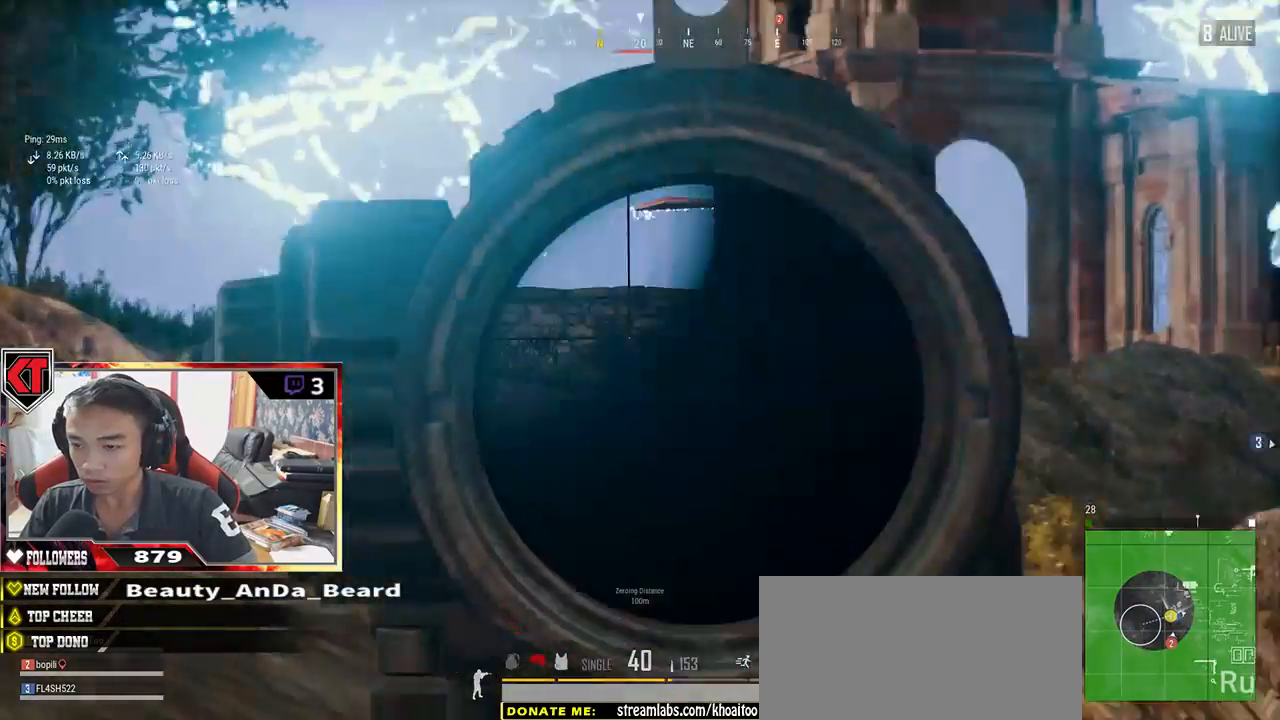
{"keys": ["d", "s"], "mouse": [], "events": [[167, "a", "up"], [167, "d", "down"]]}
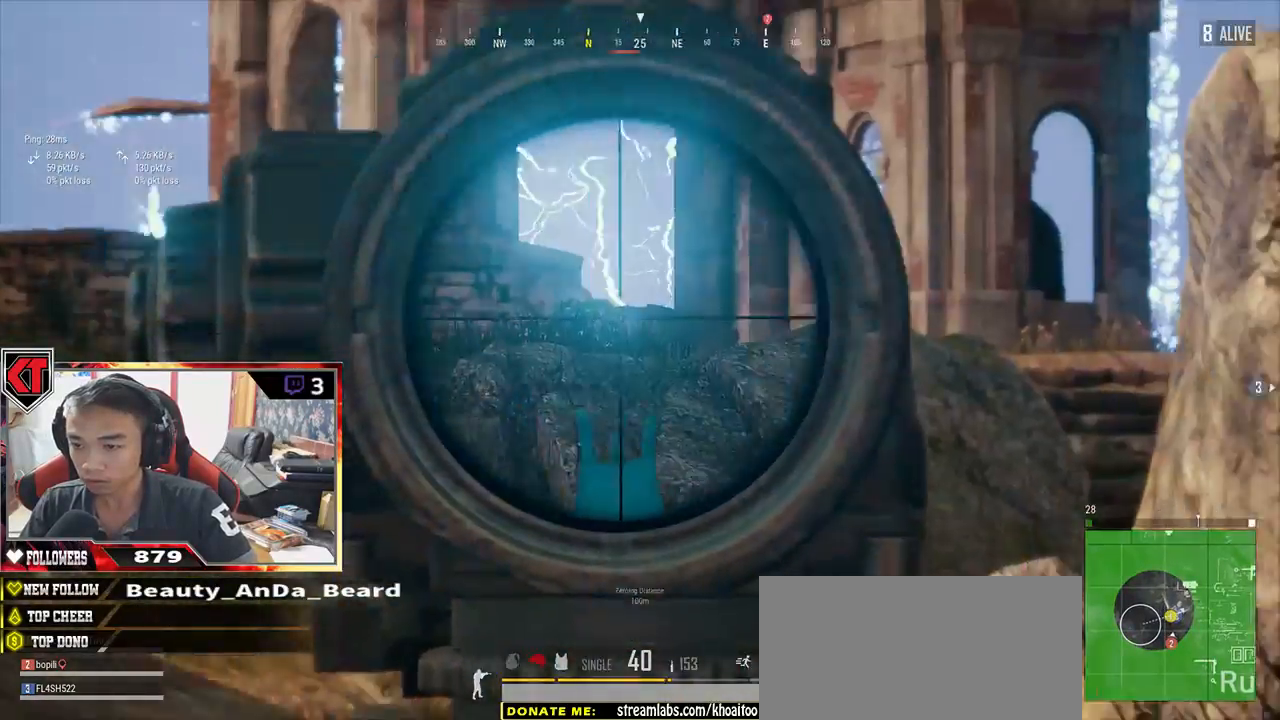
{"keys": ["a"], "mouse": [], "events": [[50, "s", "up"], [184, "a", "down"], [234, "d", "up"]]}
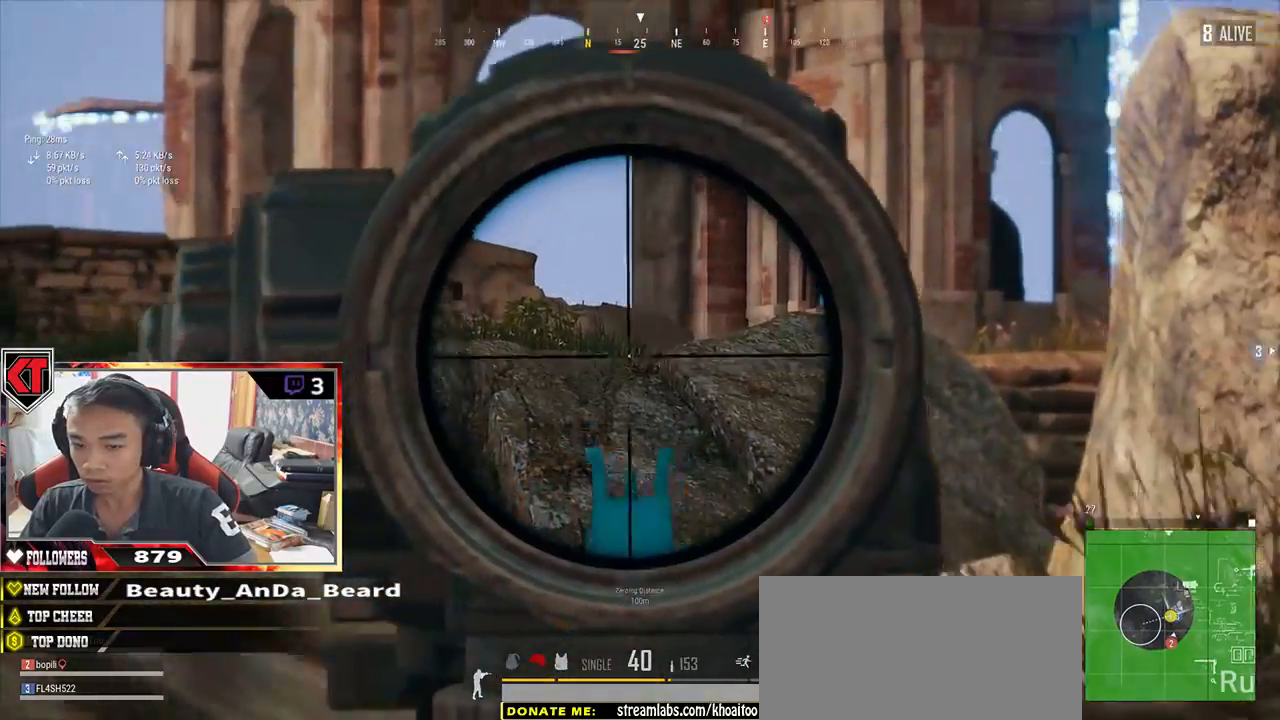
{"keys": ["s"], "mouse": [], "events": [[434, "s", "down"], [500, "a", "up"]]}
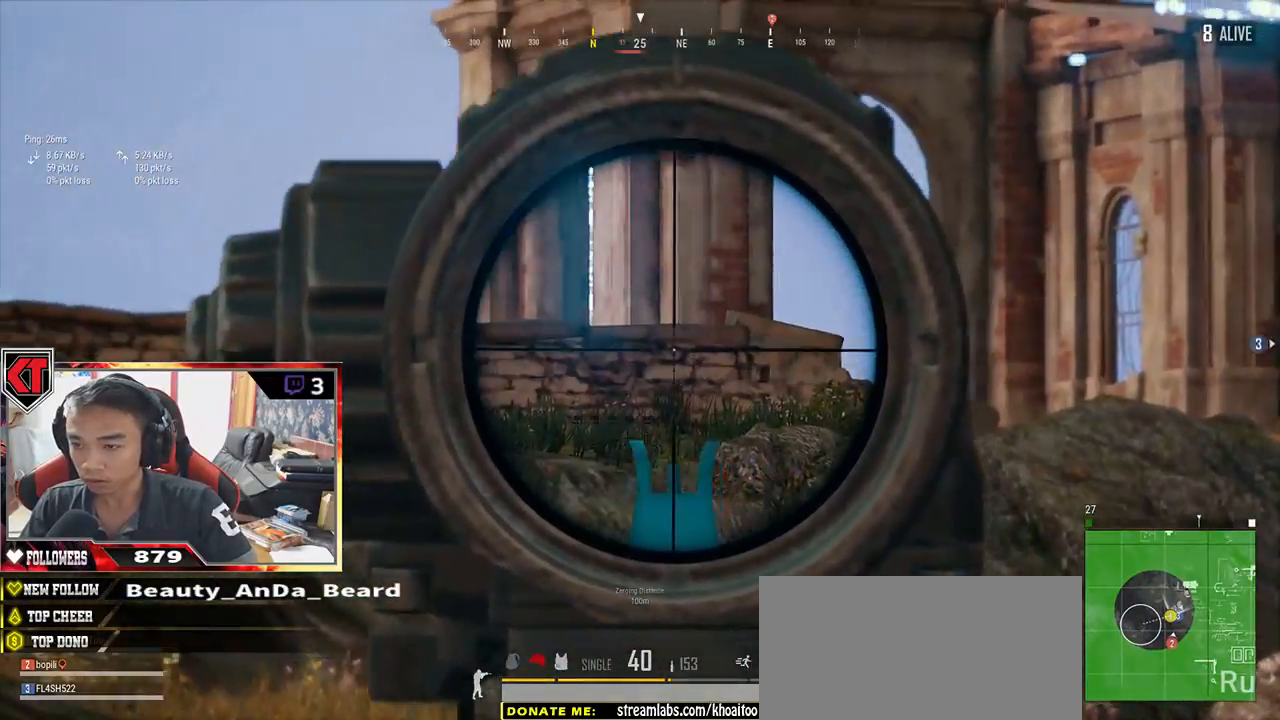
{"keys": ["a"], "mouse": [], "events": [[67, "d", "down"], [134, "s", "up"], [217, "a", "down"], [267, "d", "up"]]}